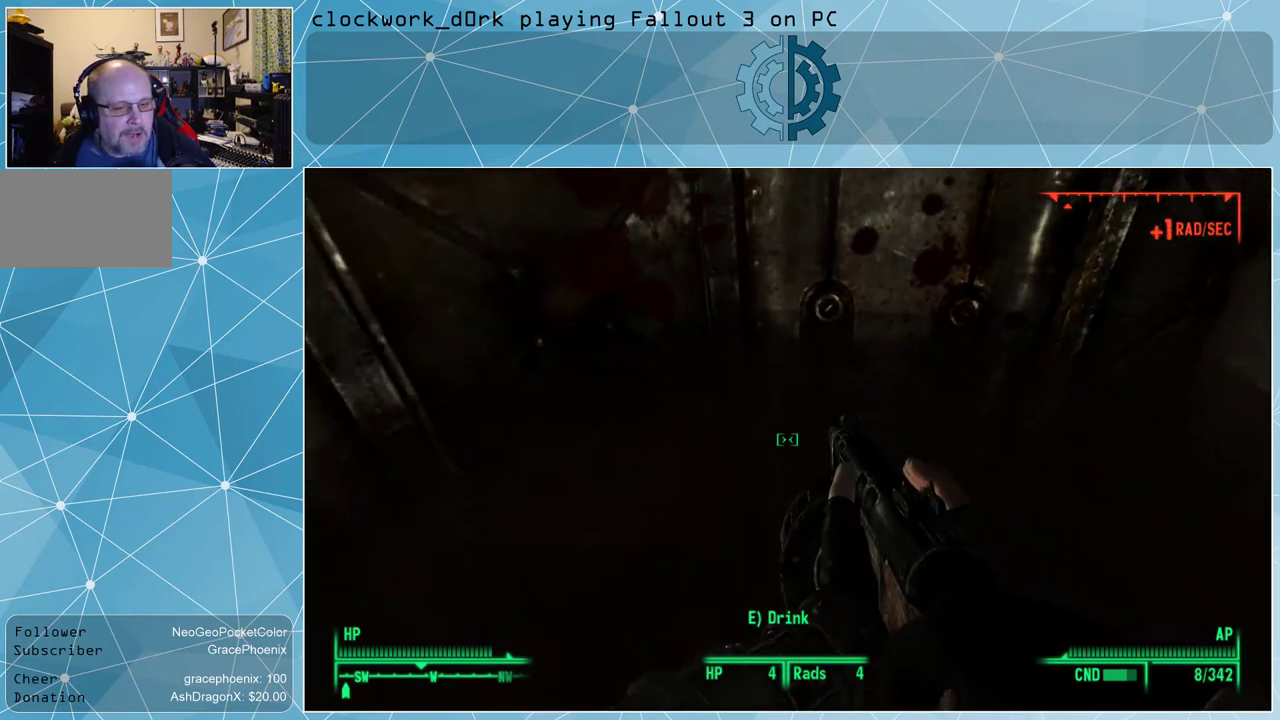
Gameplay with keyboard and mouse; each line is a JSON object with the keys and mouse buttons held at the frame after it. "events" lists presses ("down") and releases ("up") of "1", "2", "3", "4", "5", "a", "alt", "c", "ctrl", "d", "e", "f", "q", "r", "s", "shift", "space", "tab", "v", "w", "x", "z", "mouse_left", "mouse_wheel" and "mouse_right" between this image and that frame as [ms after this image, input, new state], when the widget could be followed in between. "mouse_left", "mouse_wheel", "mouse_right" = the "left", "wheel", "right" buttons of the "mouse" list. No other keys are recorded. "wheel" means that the mouse wheel is clicked or scrolled. Not read: mouse_move.
{"keys": ["w"], "mouse": [], "events": [[67, "s", "up"], [300, "w", "down"]]}
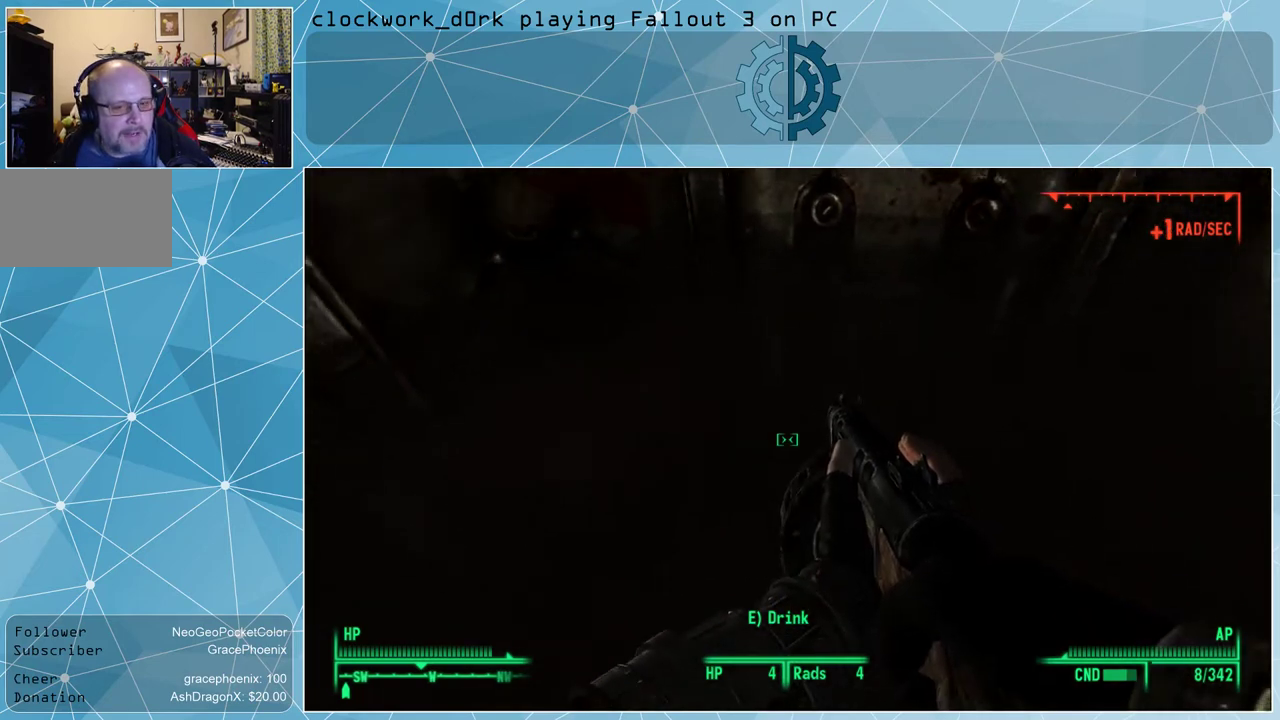
{"keys": ["w"], "mouse": [], "events": [[100, "w", "up"], [267, "w", "down"]]}
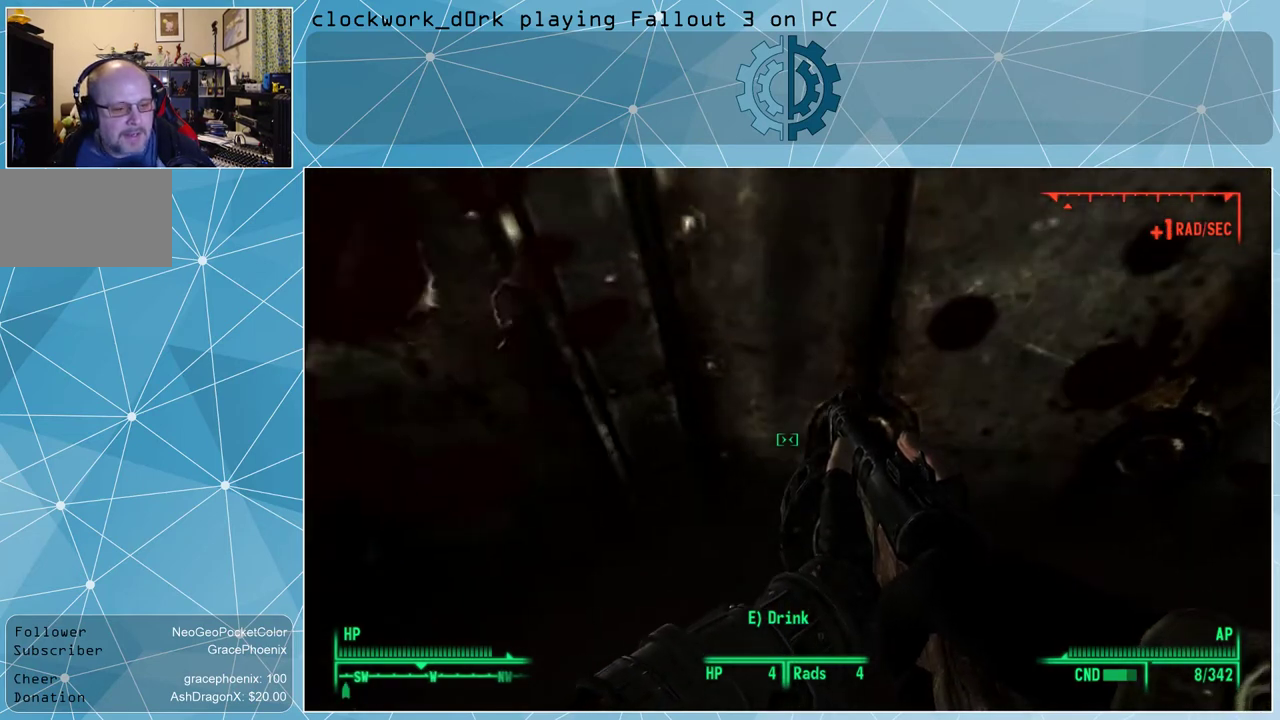
{"keys": ["s"], "mouse": [], "events": [[67, "w", "up"], [200, "s", "down"]]}
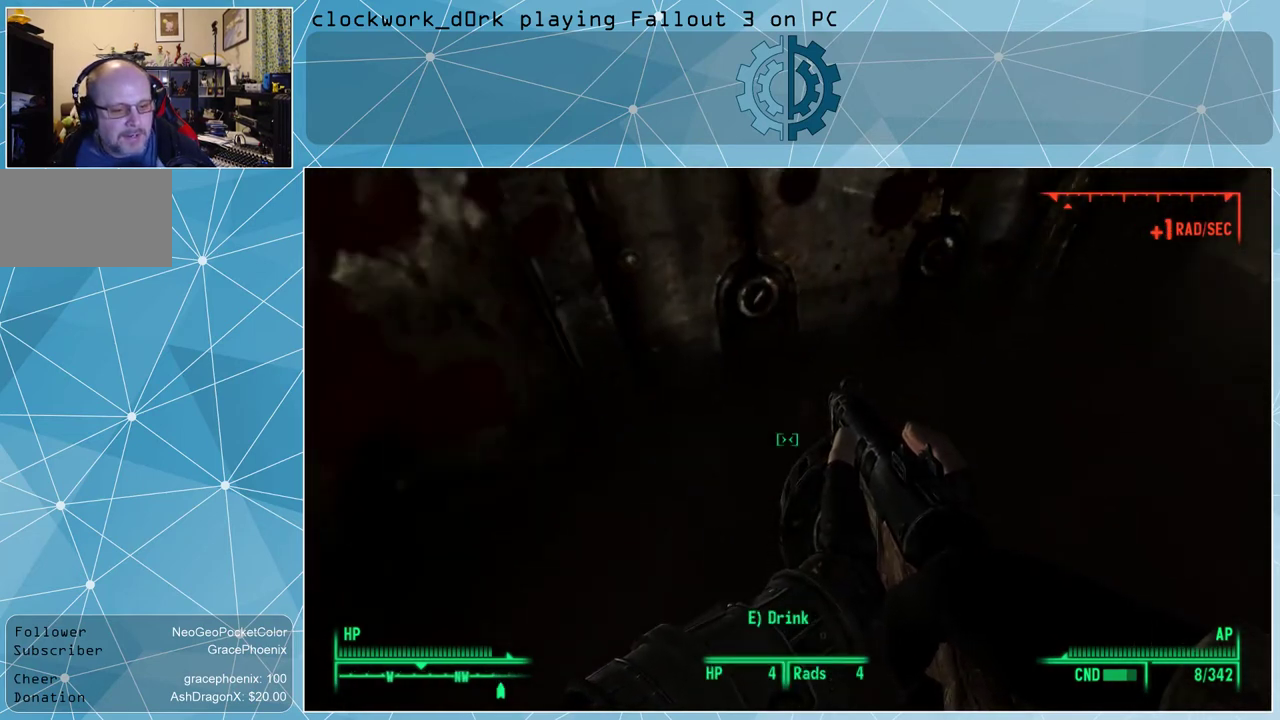
{"keys": [], "mouse": [], "events": [[400, "s", "up"]]}
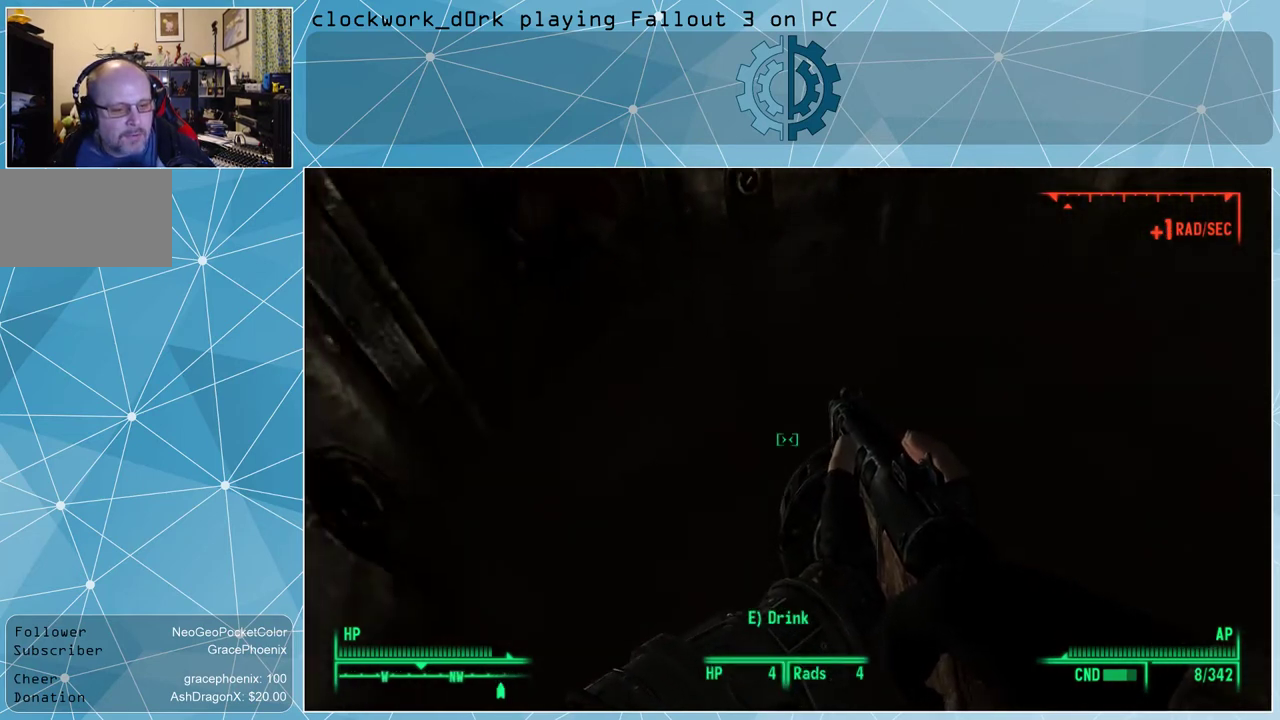
{"keys": [], "mouse": [], "events": []}
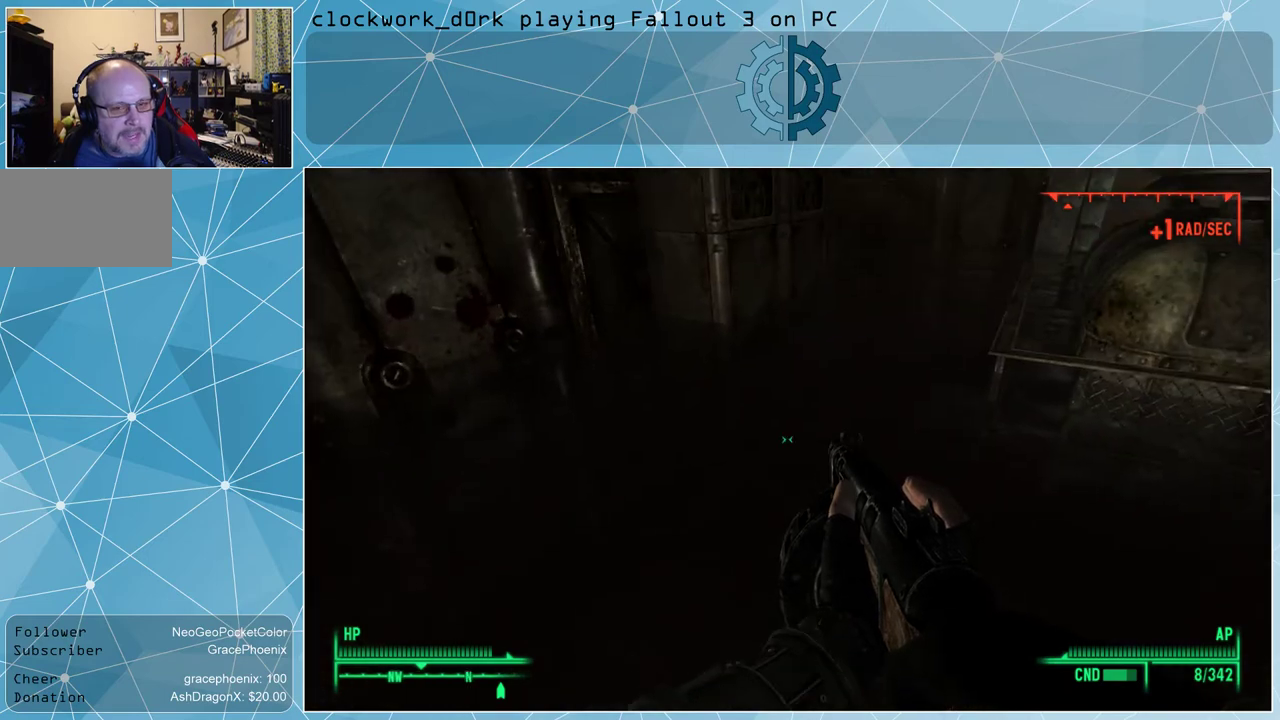
{"keys": [], "mouse": [], "events": [[67, "a", "down"], [100, "w", "down"], [334, "a", "up"], [334, "w", "up"]]}
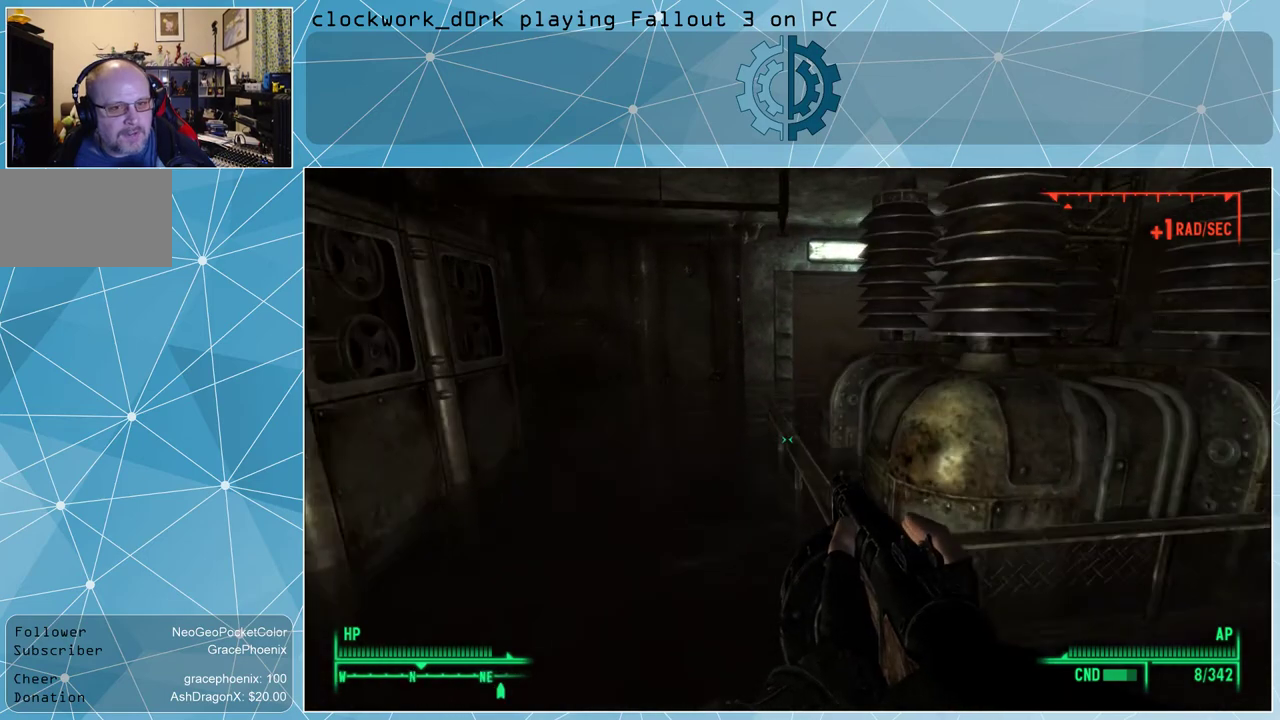
{"keys": ["a", "w"], "mouse": [], "events": [[200, "a", "down"], [267, "w", "down"]]}
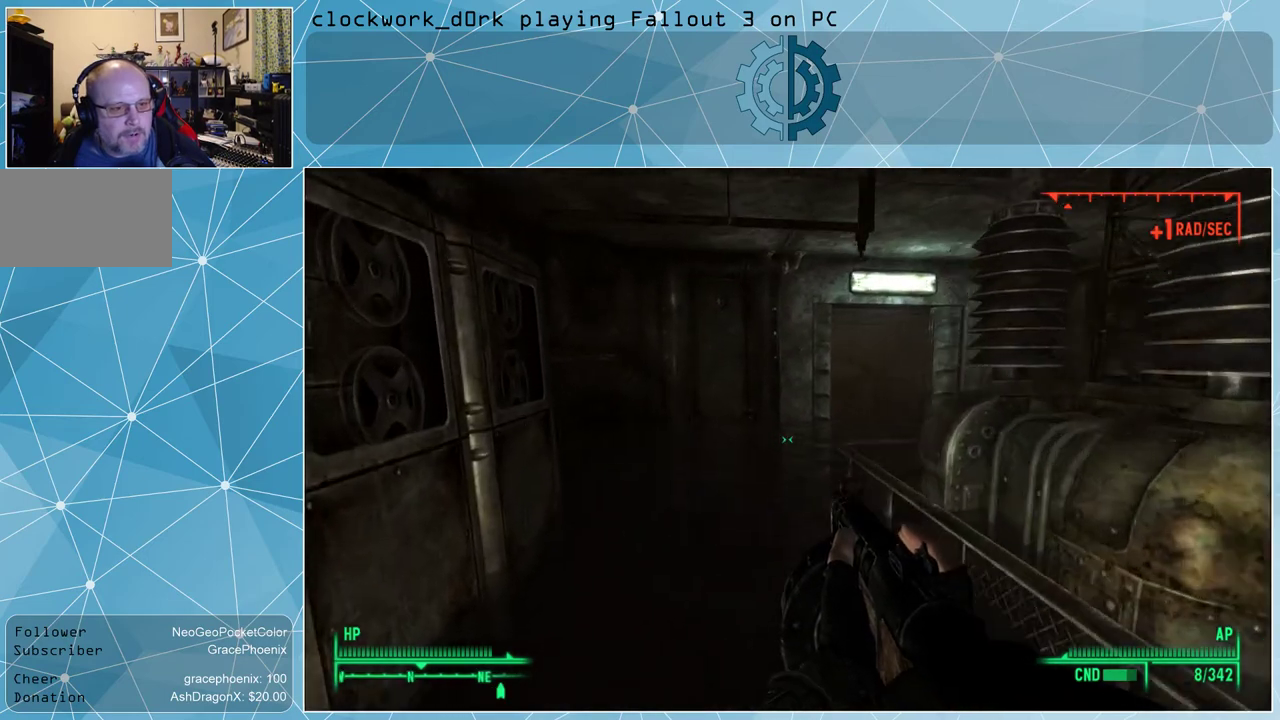
{"keys": ["a", "w"], "mouse": [], "events": [[34, "a", "up"], [500, "a", "down"]]}
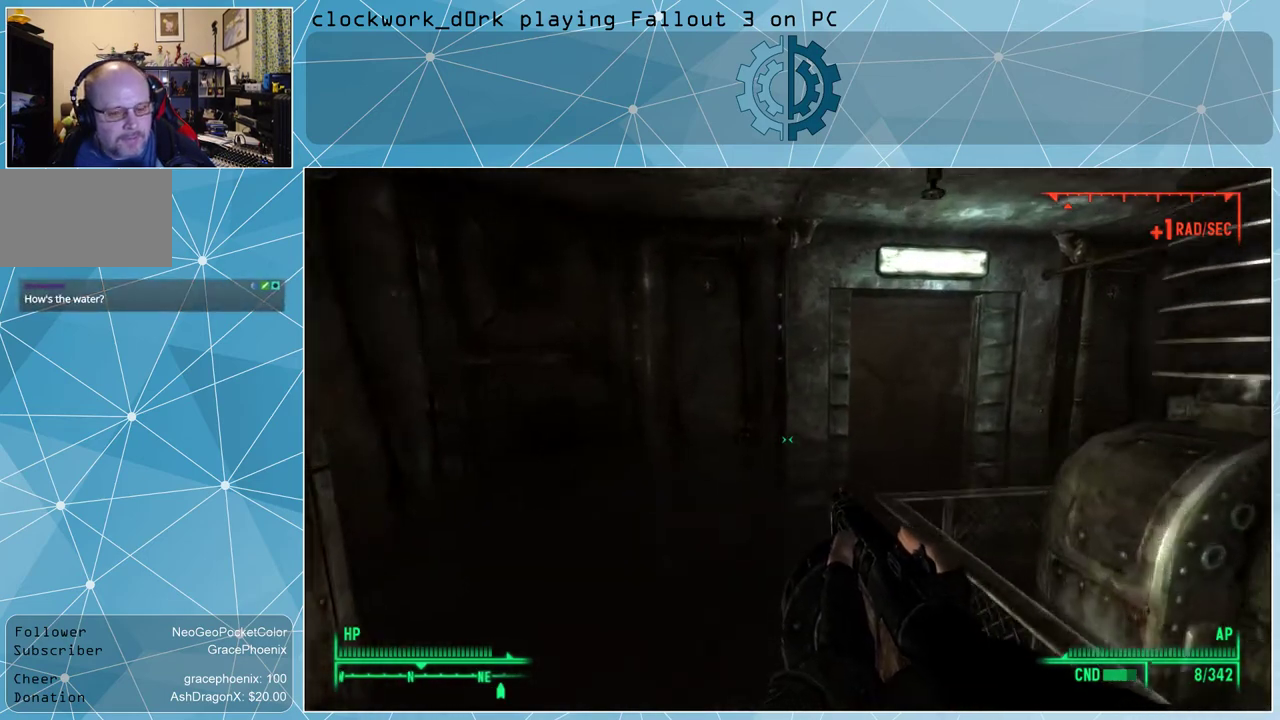
{"keys": [], "mouse": [], "events": [[300, "a", "up"], [334, "w", "up"]]}
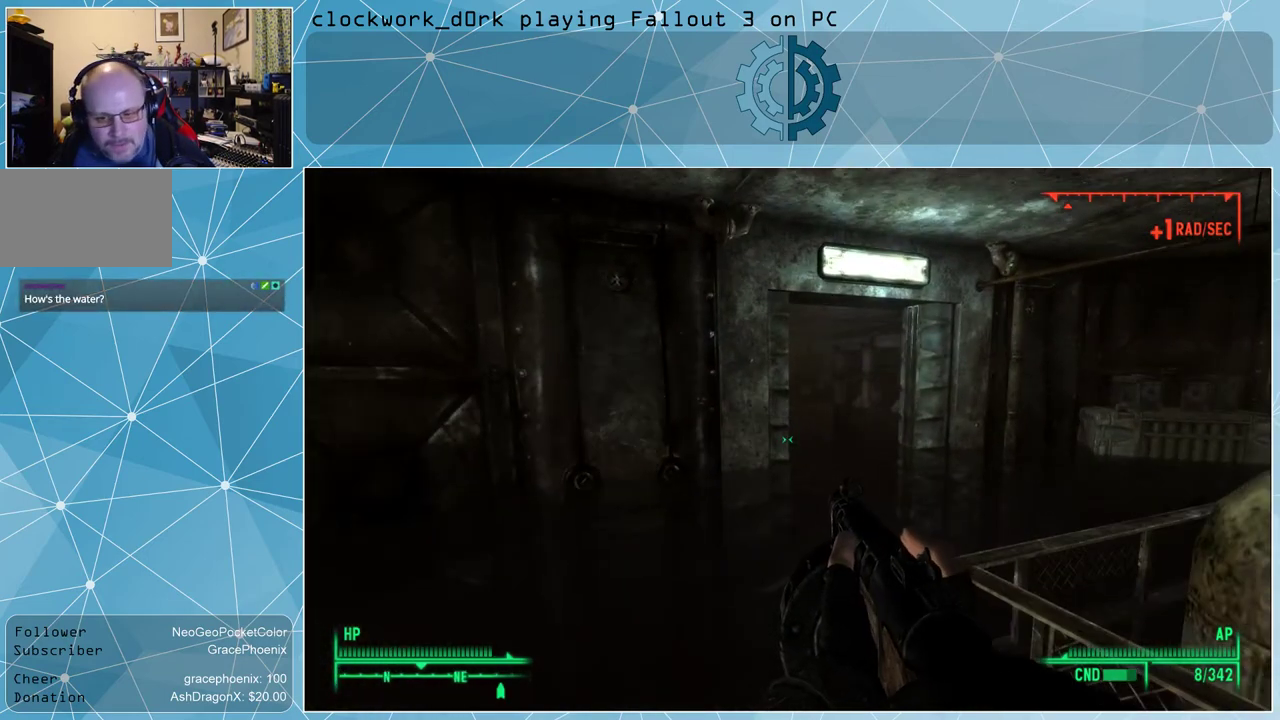
{"keys": ["w"], "mouse": [], "events": [[267, "a", "down"], [267, "w", "down"], [467, "a", "up"]]}
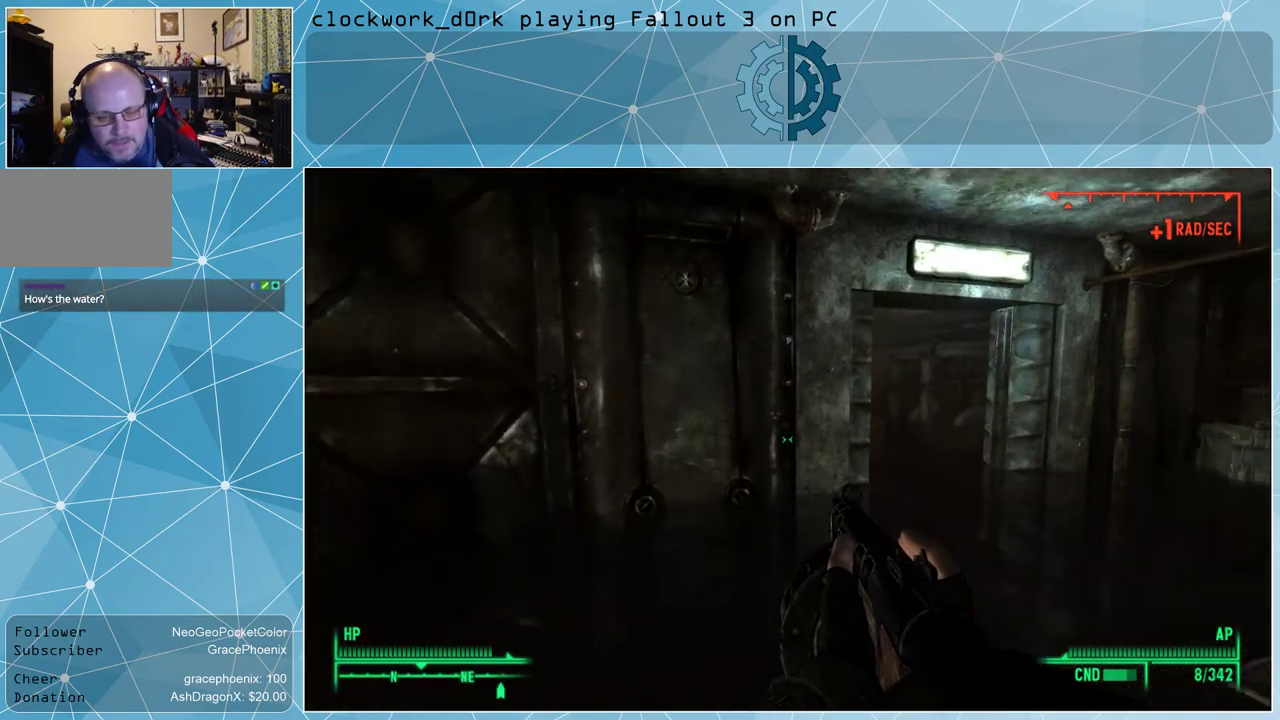
{"keys": ["d", "w"], "mouse": [], "events": [[200, "d", "down"]]}
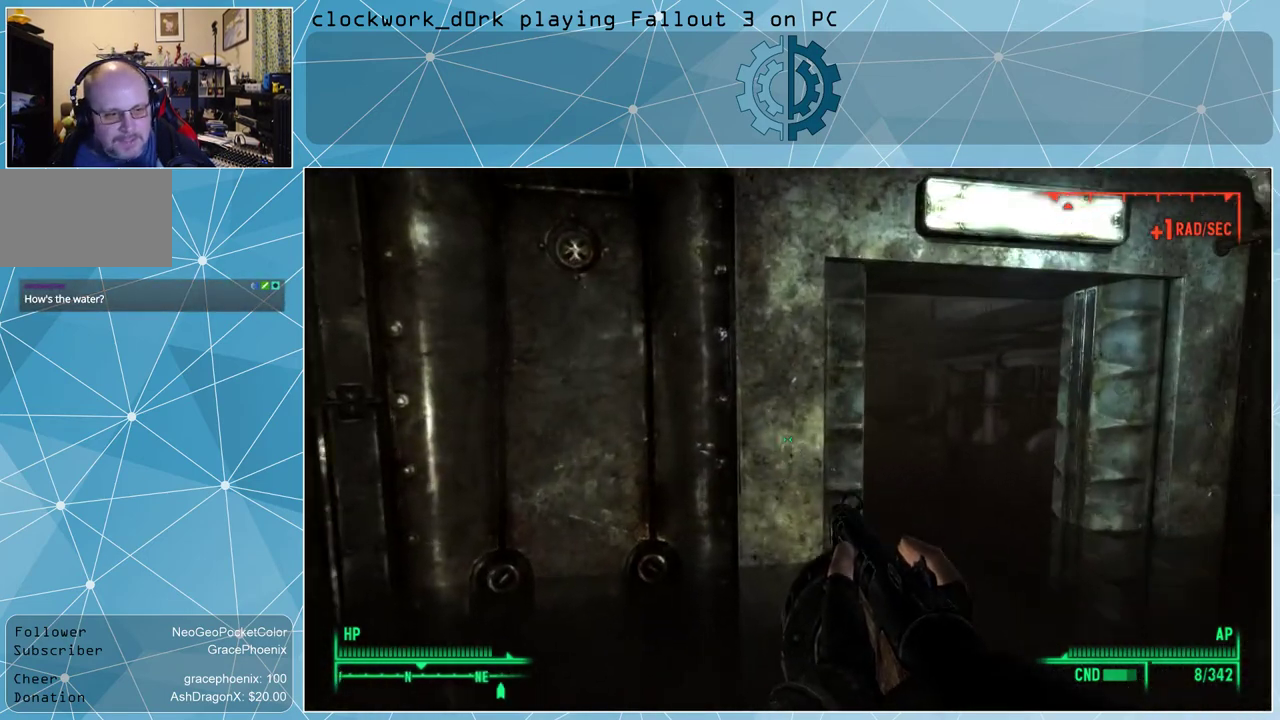
{"keys": ["d", "w"], "mouse": [], "events": []}
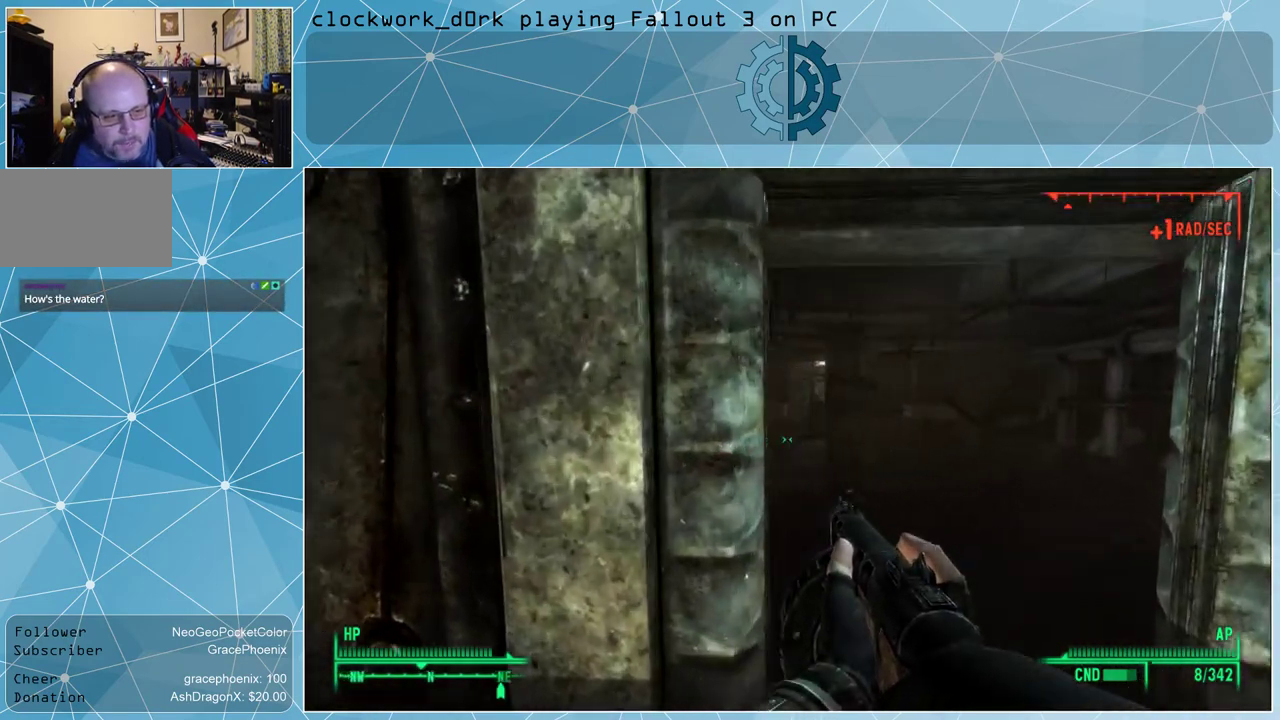
{"keys": ["w"], "mouse": [], "events": [[300, "d", "up"]]}
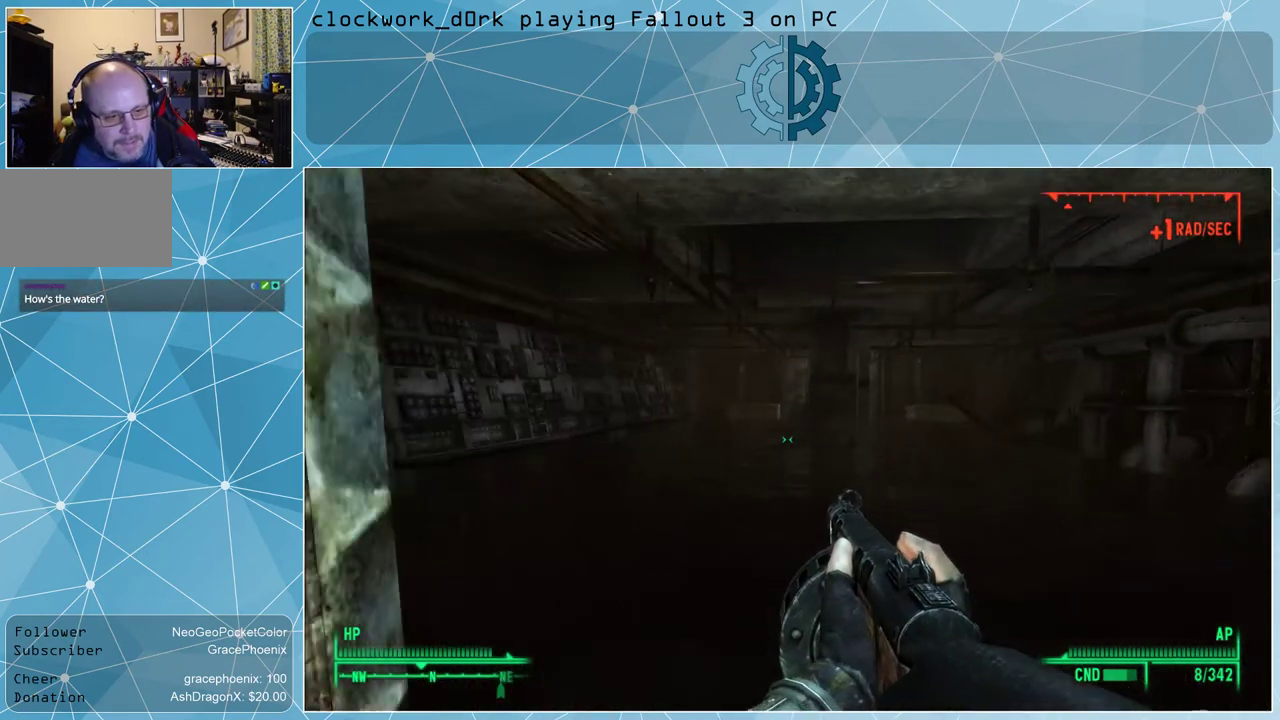
{"keys": ["w"], "mouse": [], "events": []}
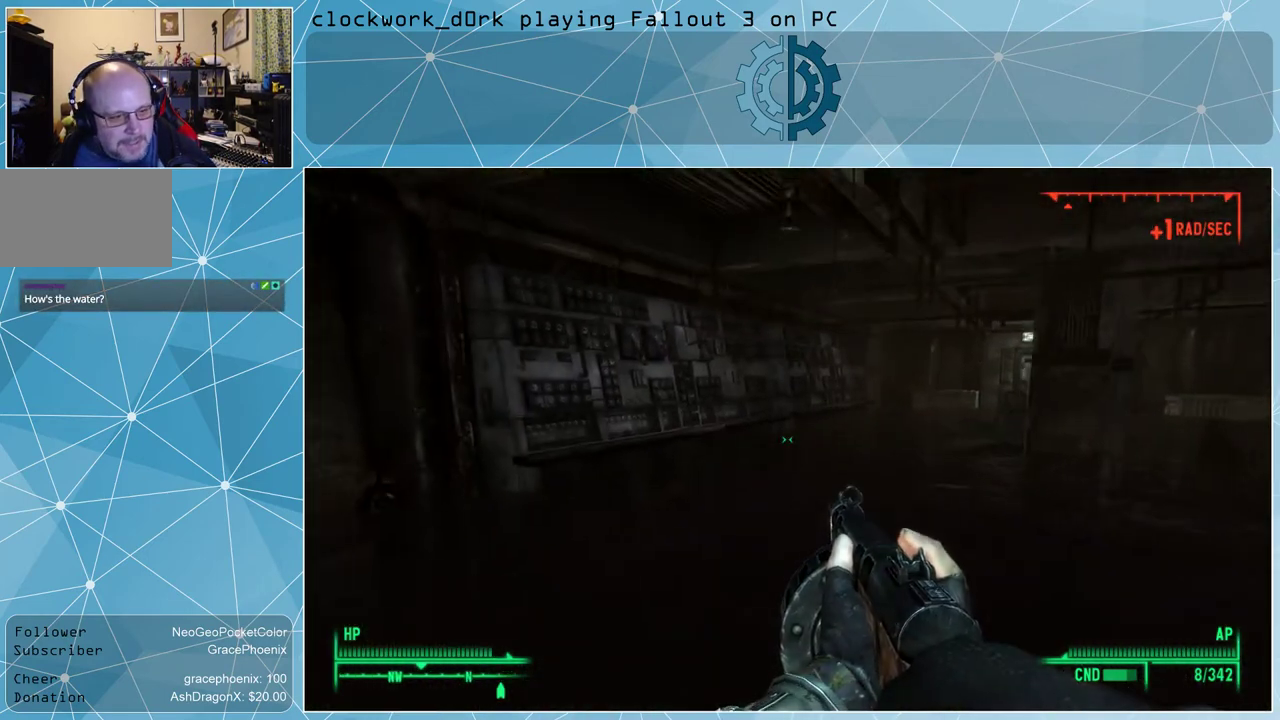
{"keys": ["w"], "mouse": [], "events": []}
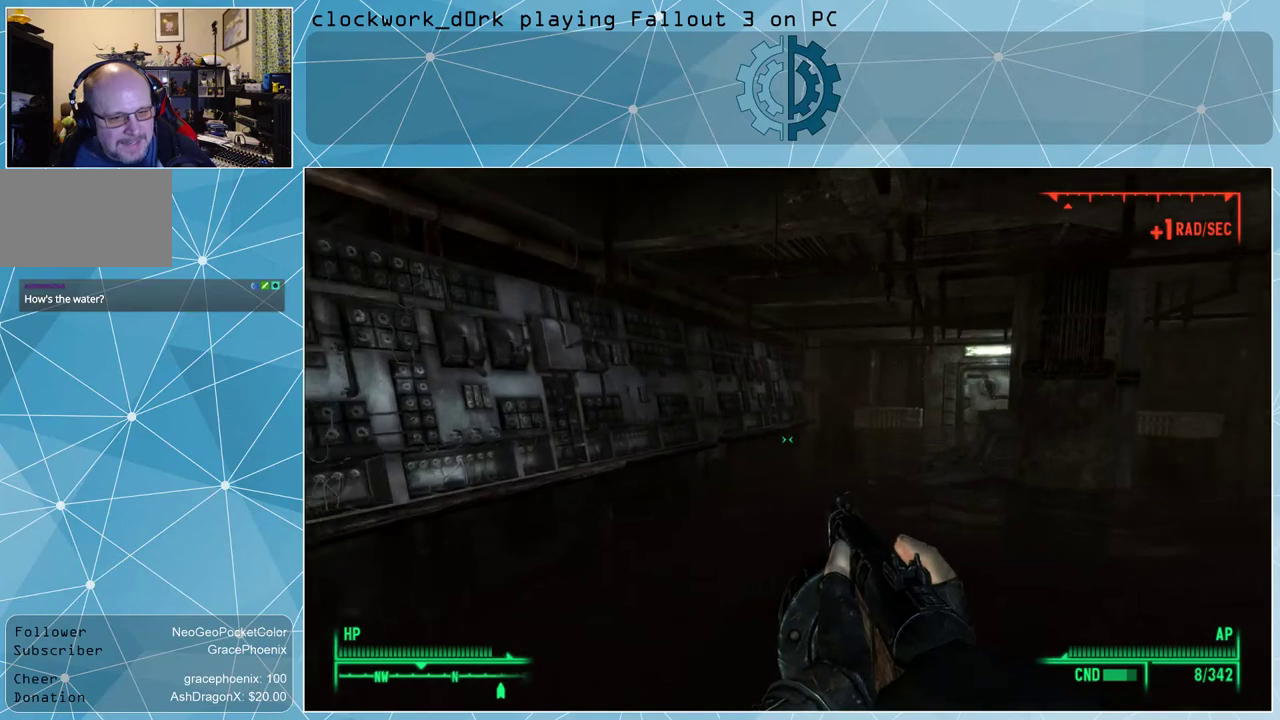
{"keys": ["w"], "mouse": [], "events": [[34, "a", "down"], [267, "a", "up"]]}
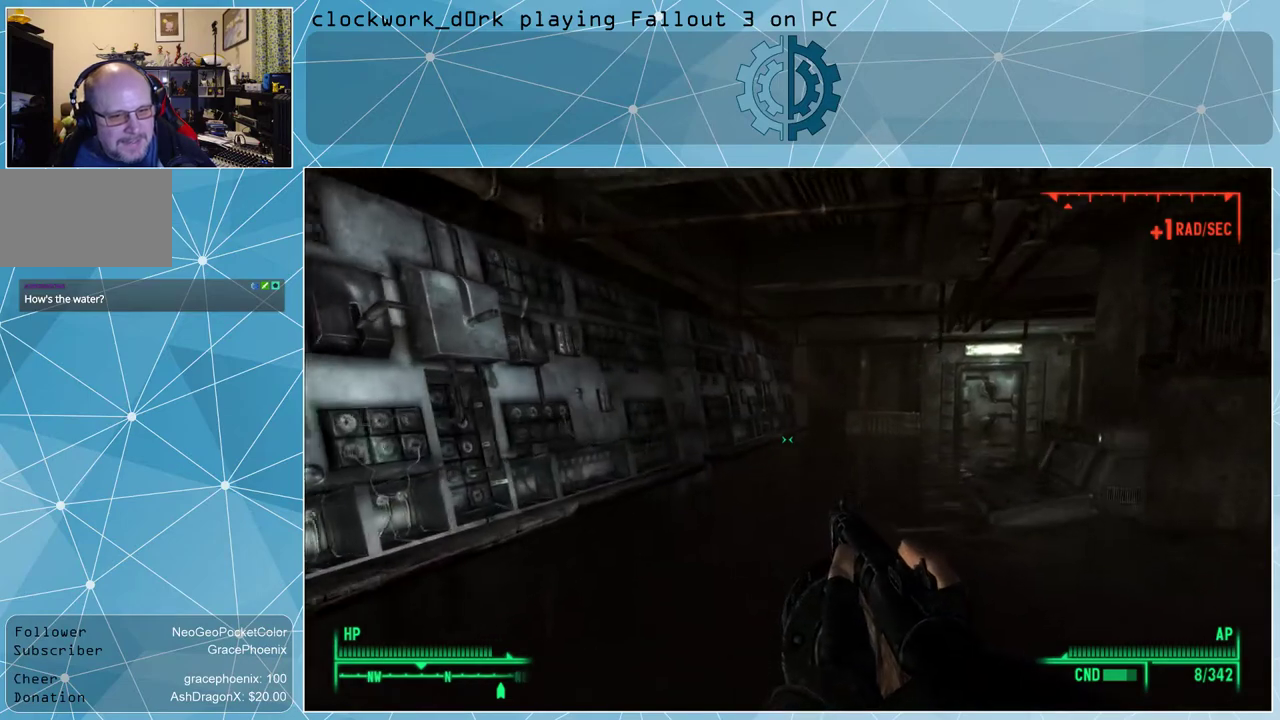
{"keys": ["w"], "mouse": [], "events": []}
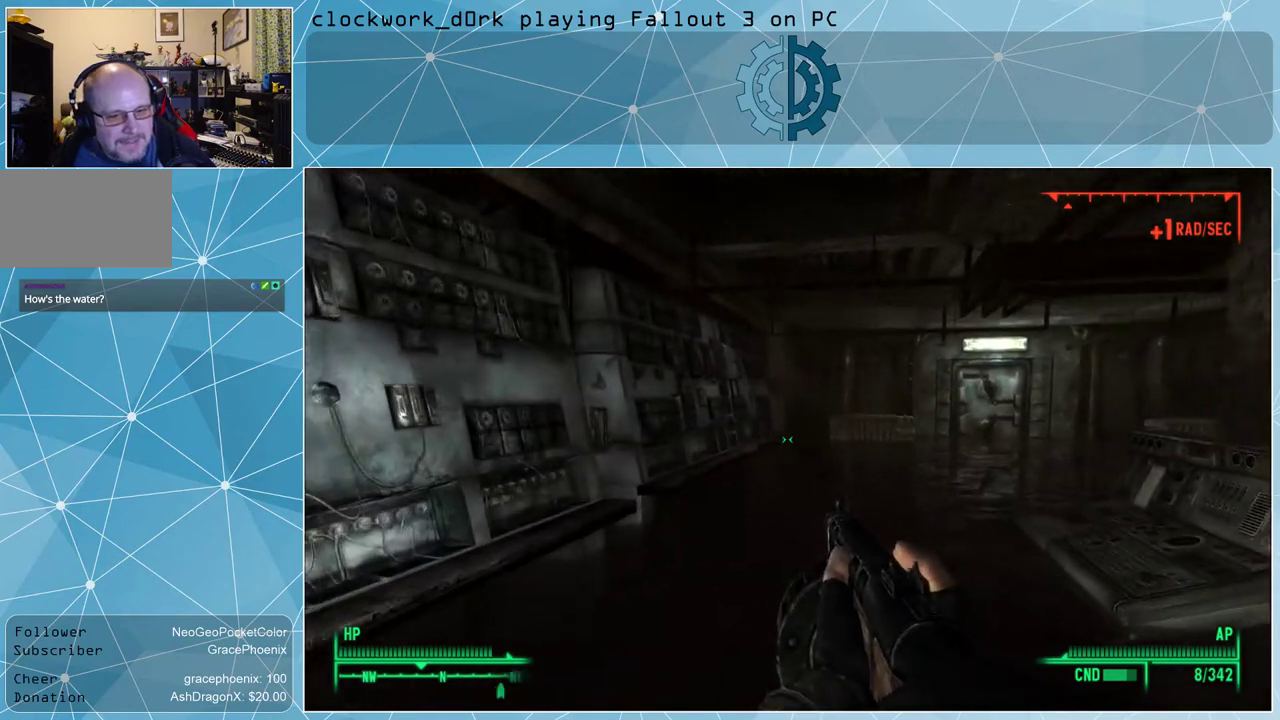
{"keys": ["a", "w"], "mouse": [], "events": [[300, "a", "down"]]}
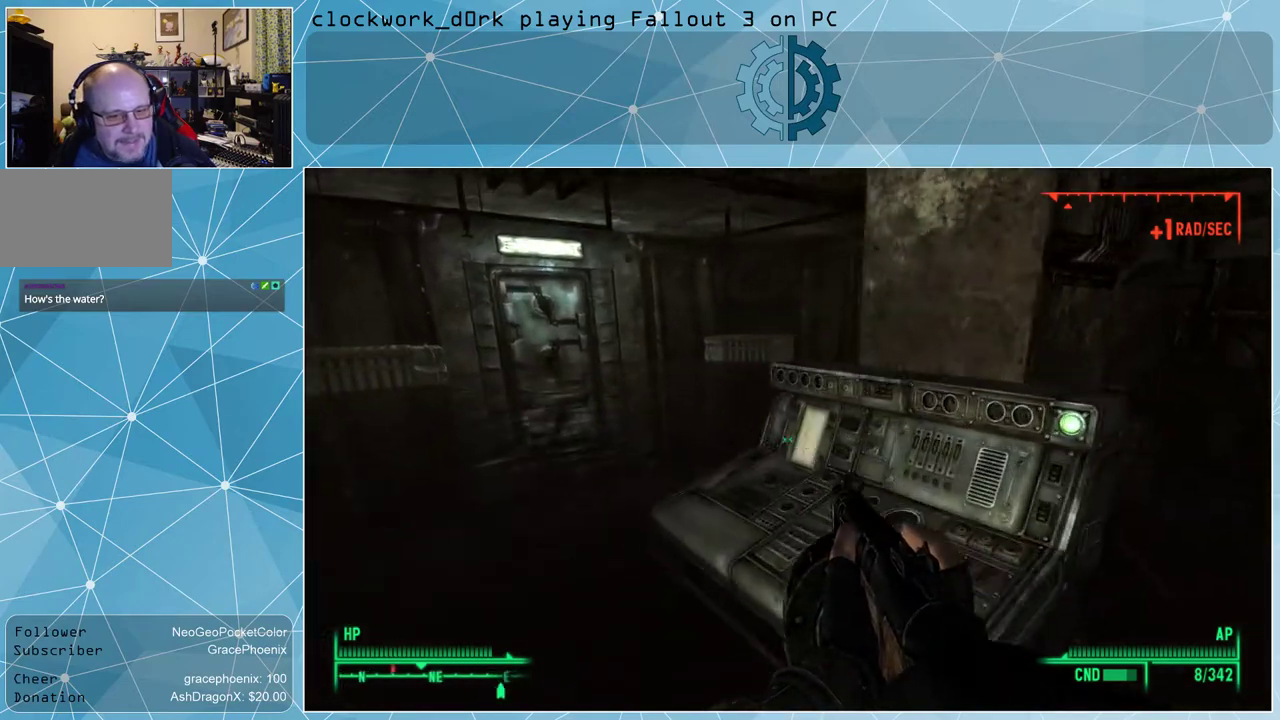
{"keys": ["a", "w"], "mouse": [], "events": []}
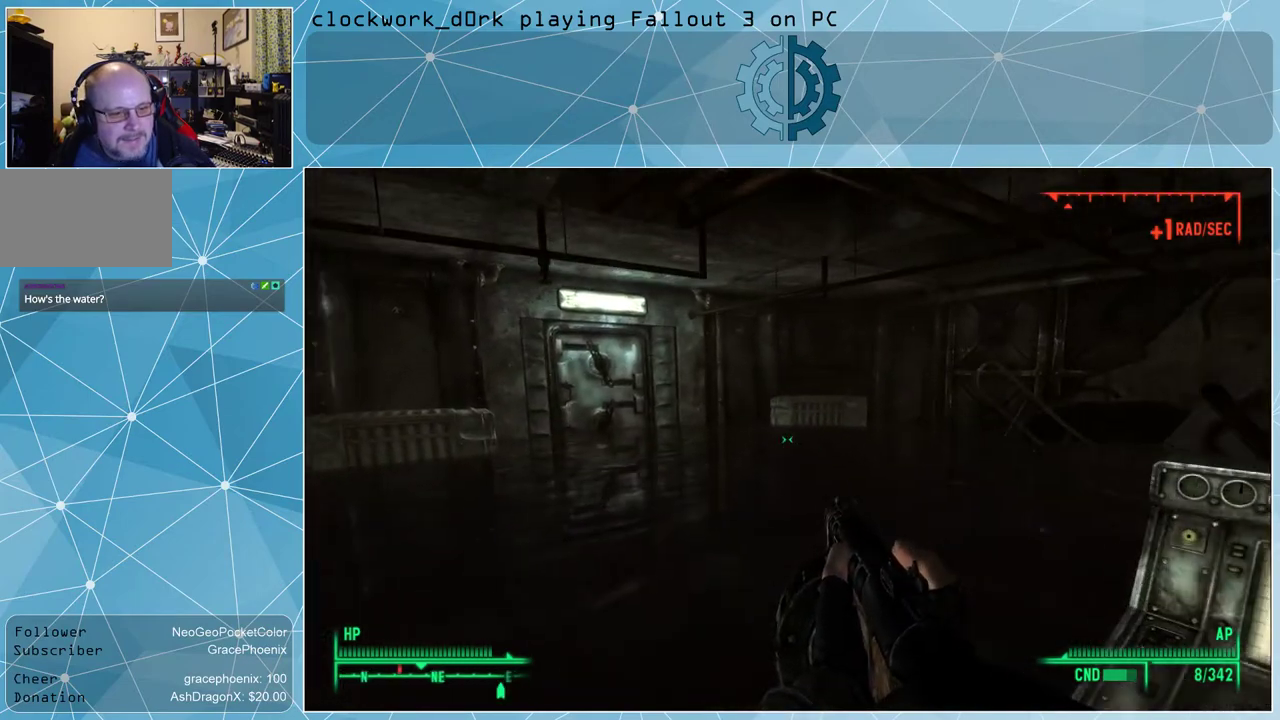
{"keys": ["w"], "mouse": [], "events": [[34, "a", "up"]]}
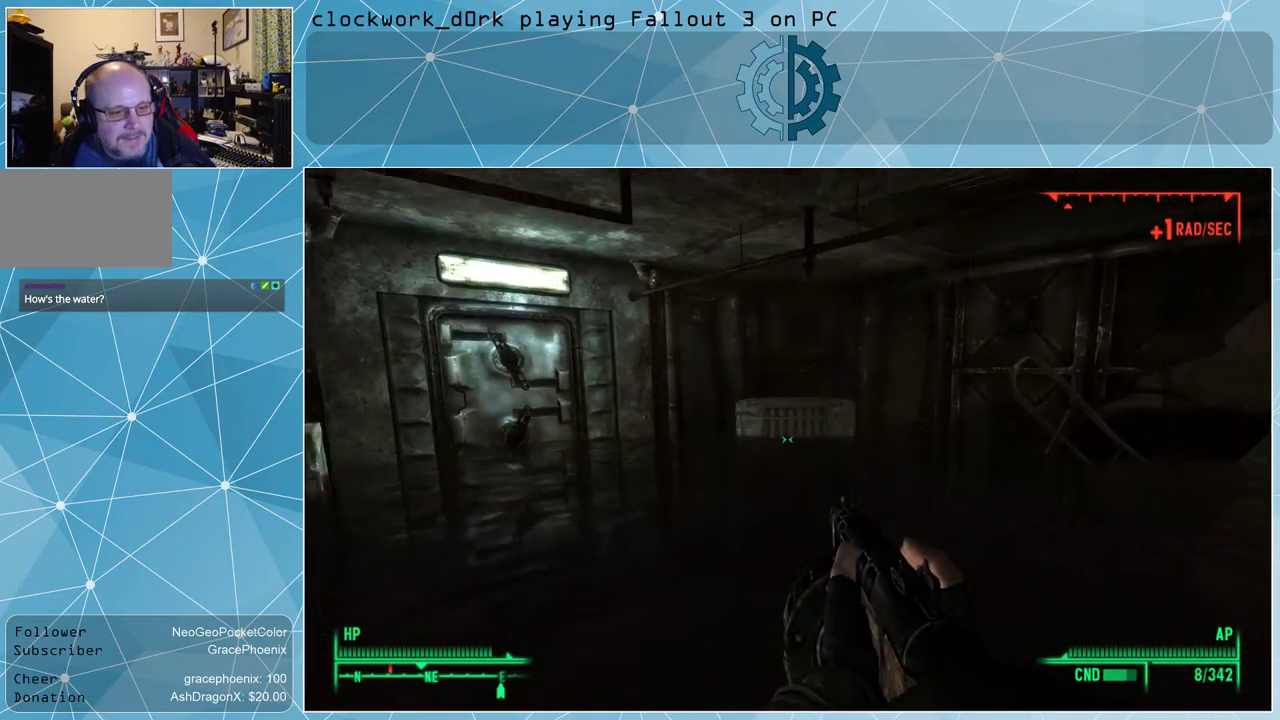
{"keys": ["a", "w"], "mouse": [], "events": [[334, "a", "down"]]}
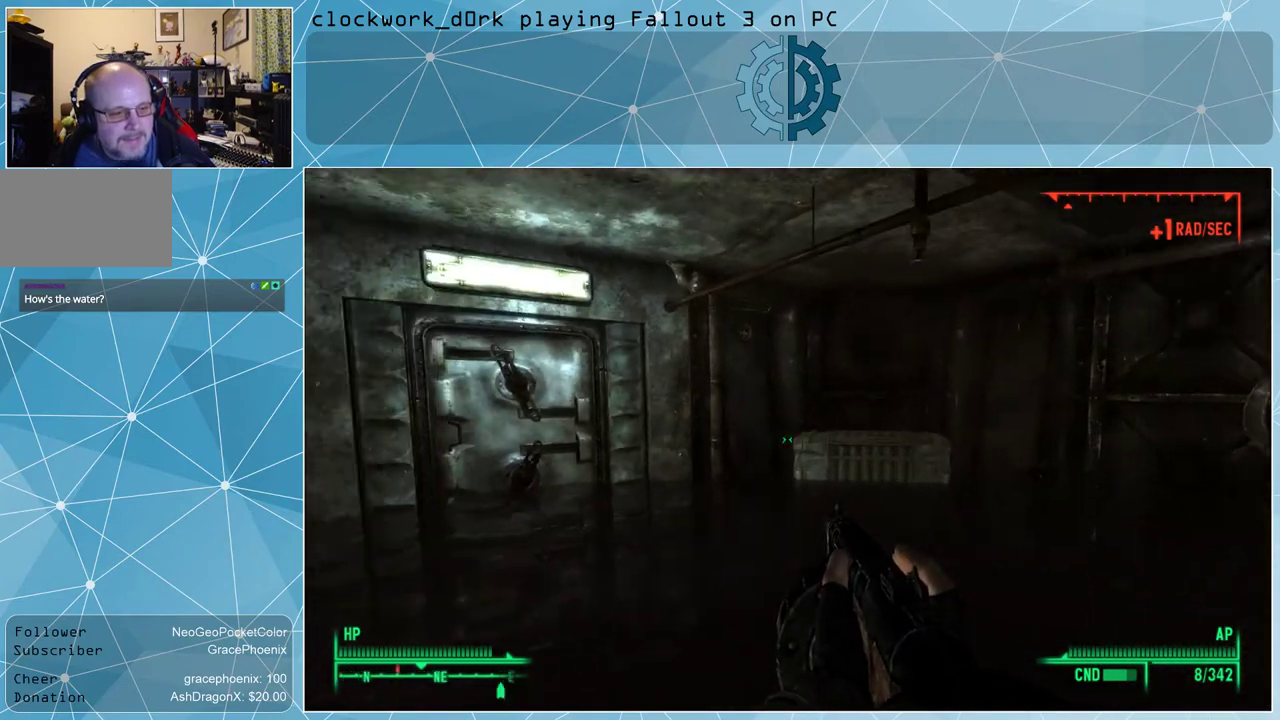
{"keys": ["w"], "mouse": [], "events": [[167, "a", "up"]]}
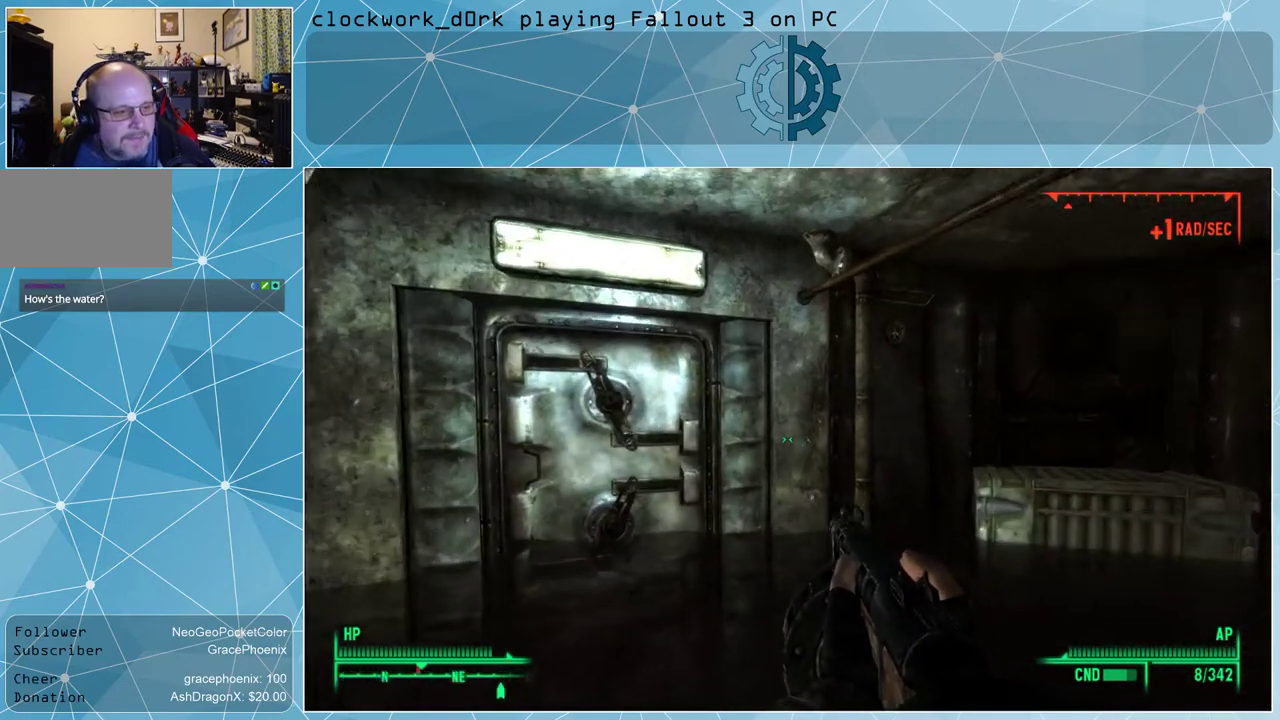
{"keys": [], "mouse": [], "events": [[234, "w", "up"]]}
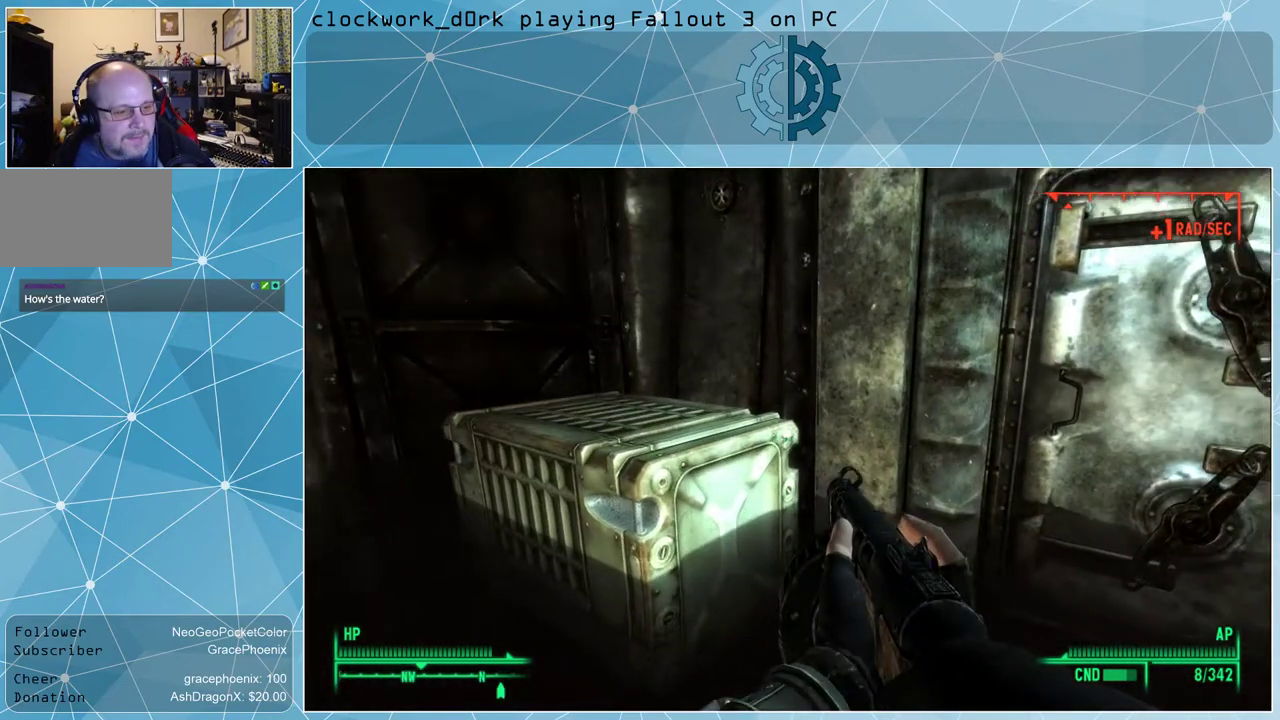
{"keys": ["d", "w"], "mouse": [], "events": [[300, "w", "down"], [400, "d", "down"]]}
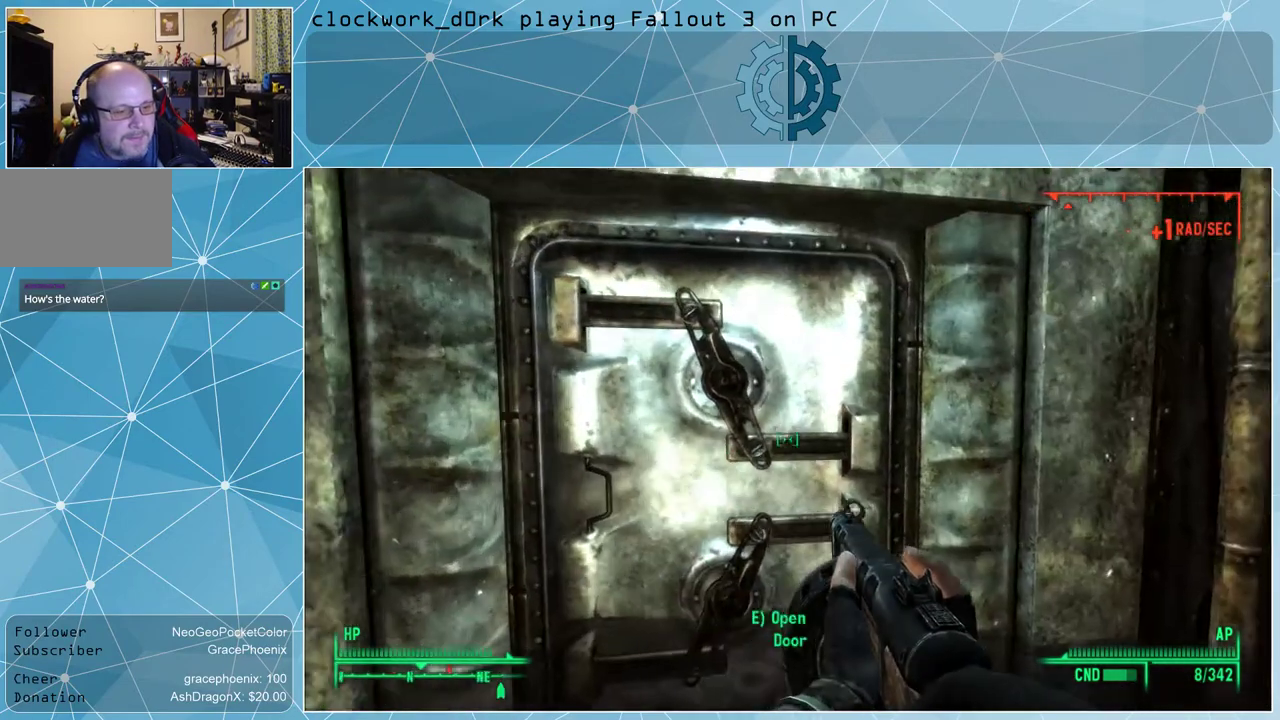
{"keys": [], "mouse": [], "events": [[34, "d", "up"], [34, "w", "up"], [200, "e", "down"], [300, "e", "up"]]}
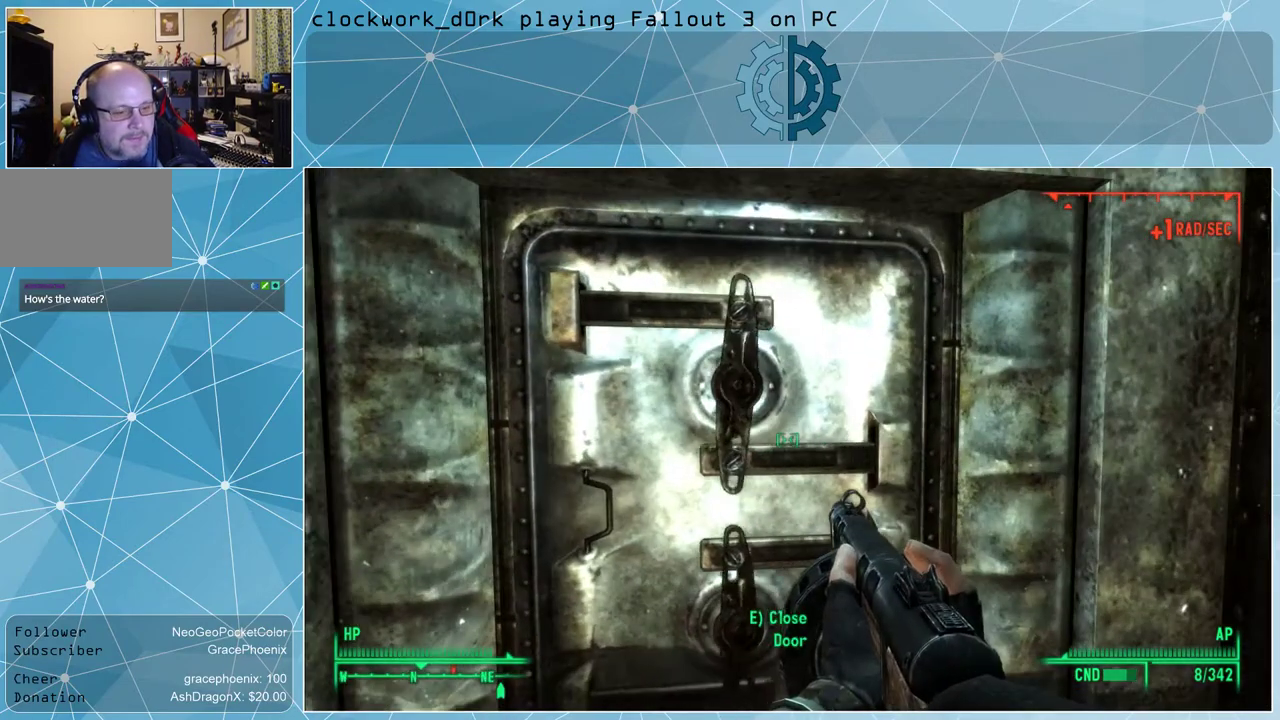
{"keys": ["s"], "mouse": [], "events": [[367, "s", "down"]]}
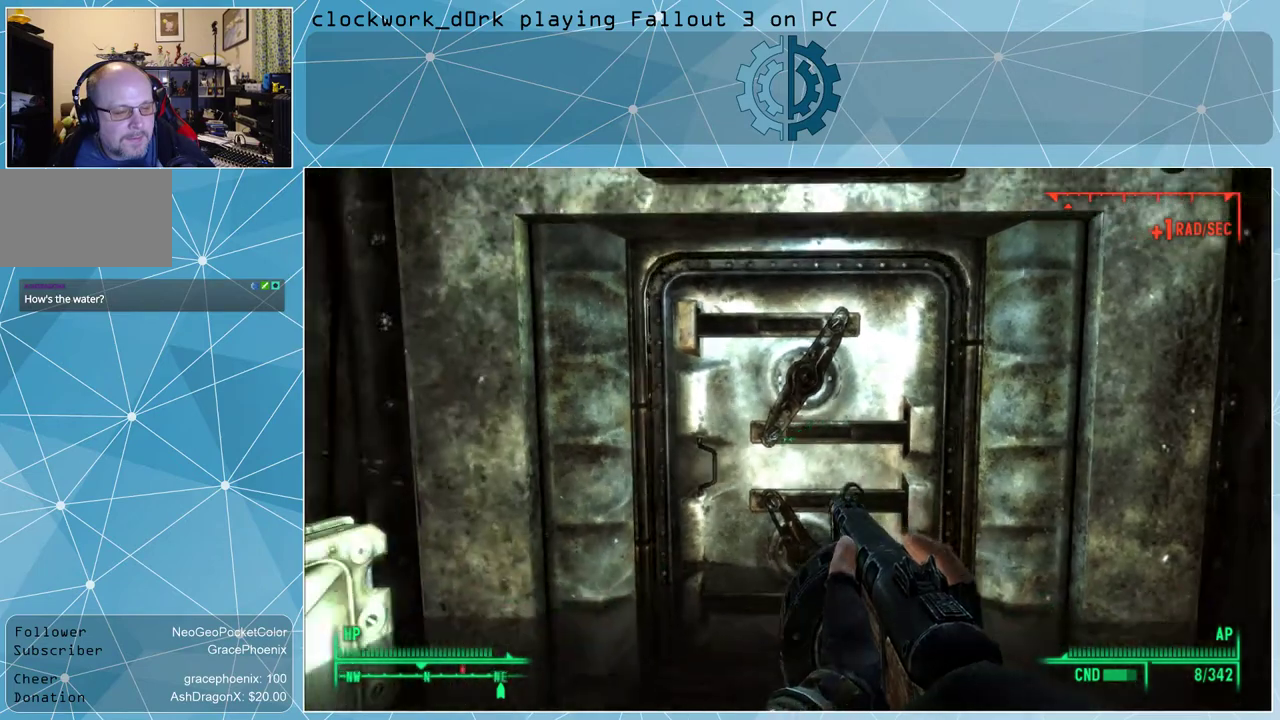
{"keys": [], "mouse": [], "events": [[67, "s", "up"]]}
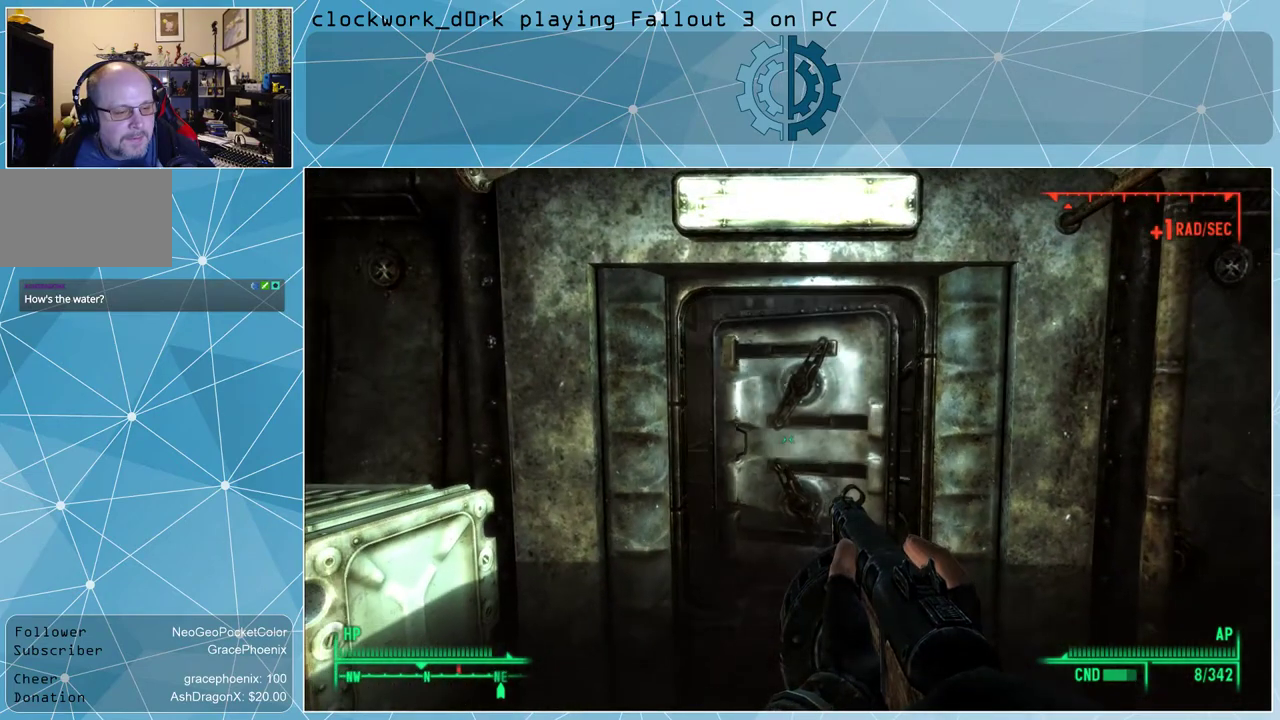
{"keys": ["w"], "mouse": [], "events": [[300, "w", "down"]]}
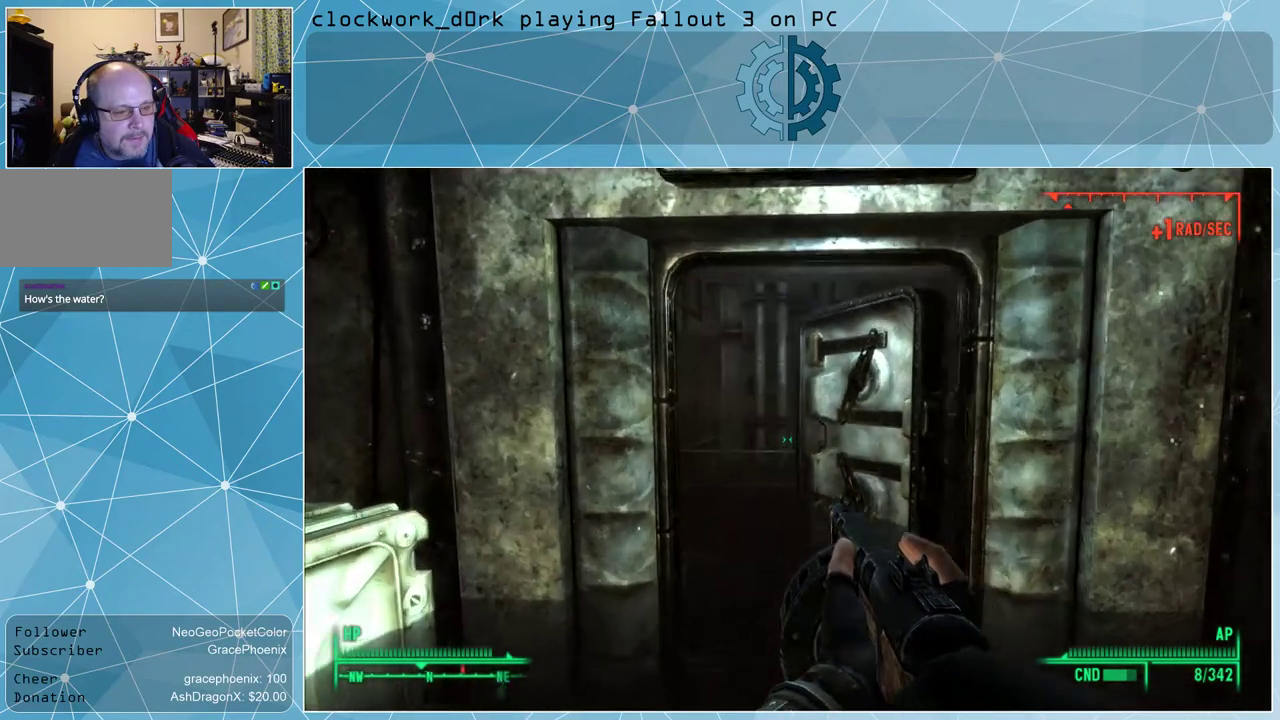
{"keys": ["a", "w"], "mouse": [], "events": [[467, "a", "down"]]}
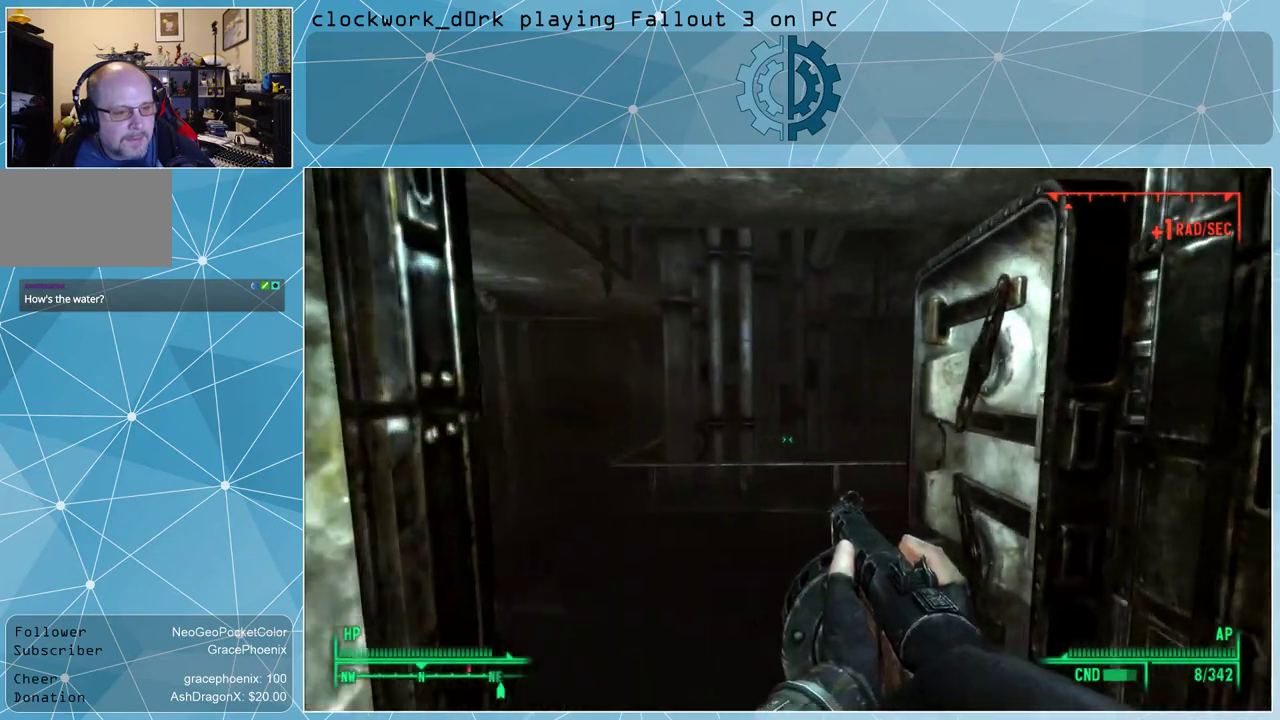
{"keys": ["a"], "mouse": [], "events": [[200, "a", "up"], [400, "a", "down"], [467, "w", "up"]]}